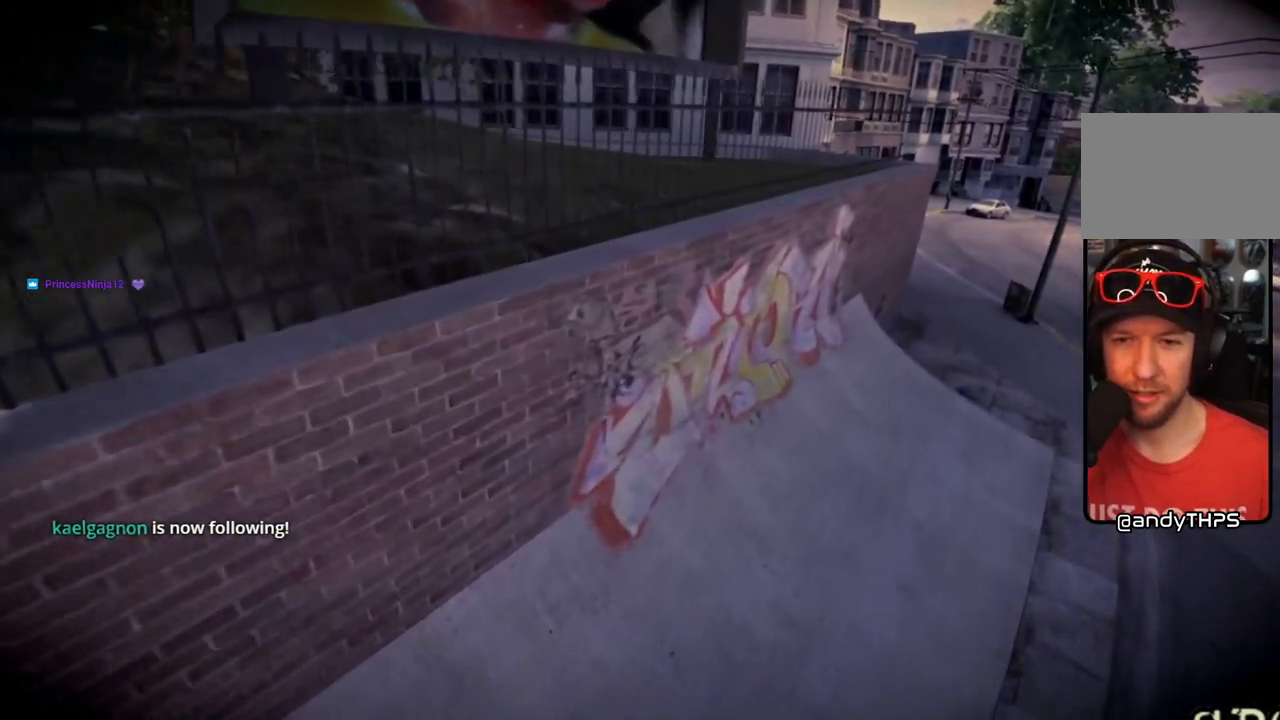
Gameplay with a controller (PlayStation layout); each line is a JSON object with the inputs held at the frame after it. "events" lists button and stick changes between this image and that frame as [ms after this image, input, new state], when the widget could be followed in between. Not read: L3 R3.
{"buttons": ["CROSS"], "left_stick": "center", "right_stick": "center", "events": [[467, "CROSS", "down"]]}
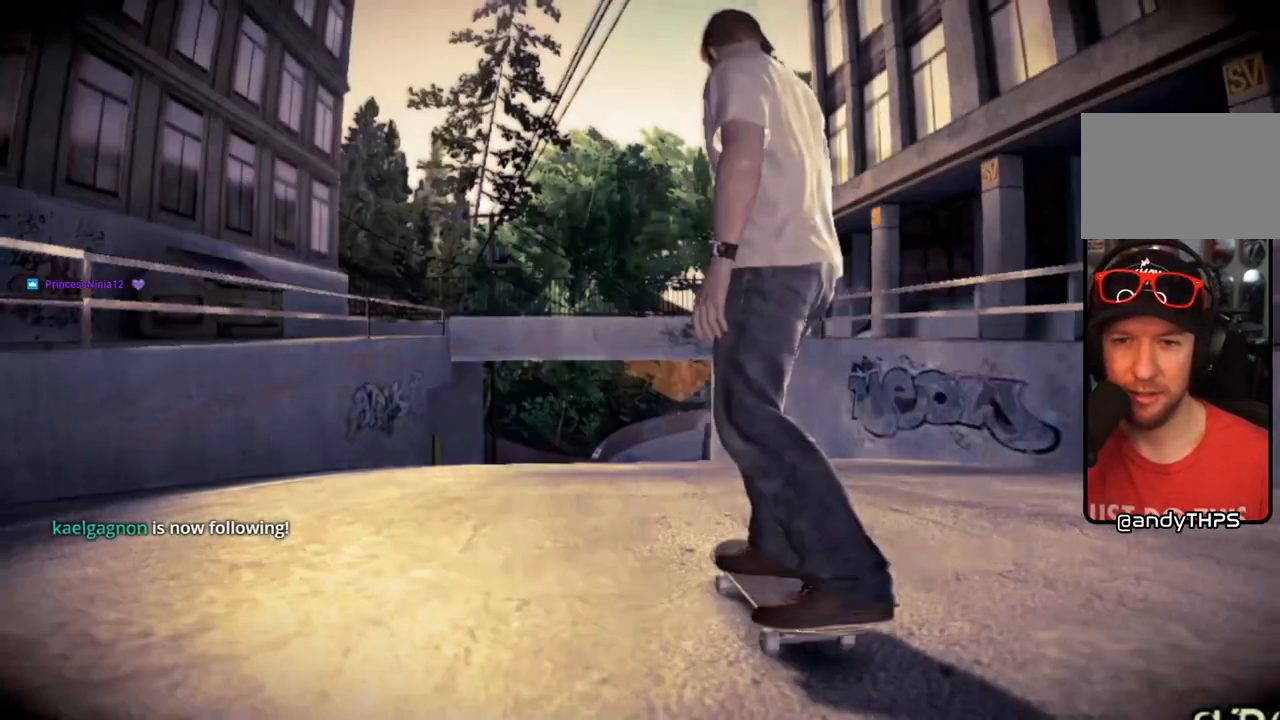
{"buttons": [], "left_stick": "center", "right_stick": "center", "events": [[133, "CROSS", "up"]]}
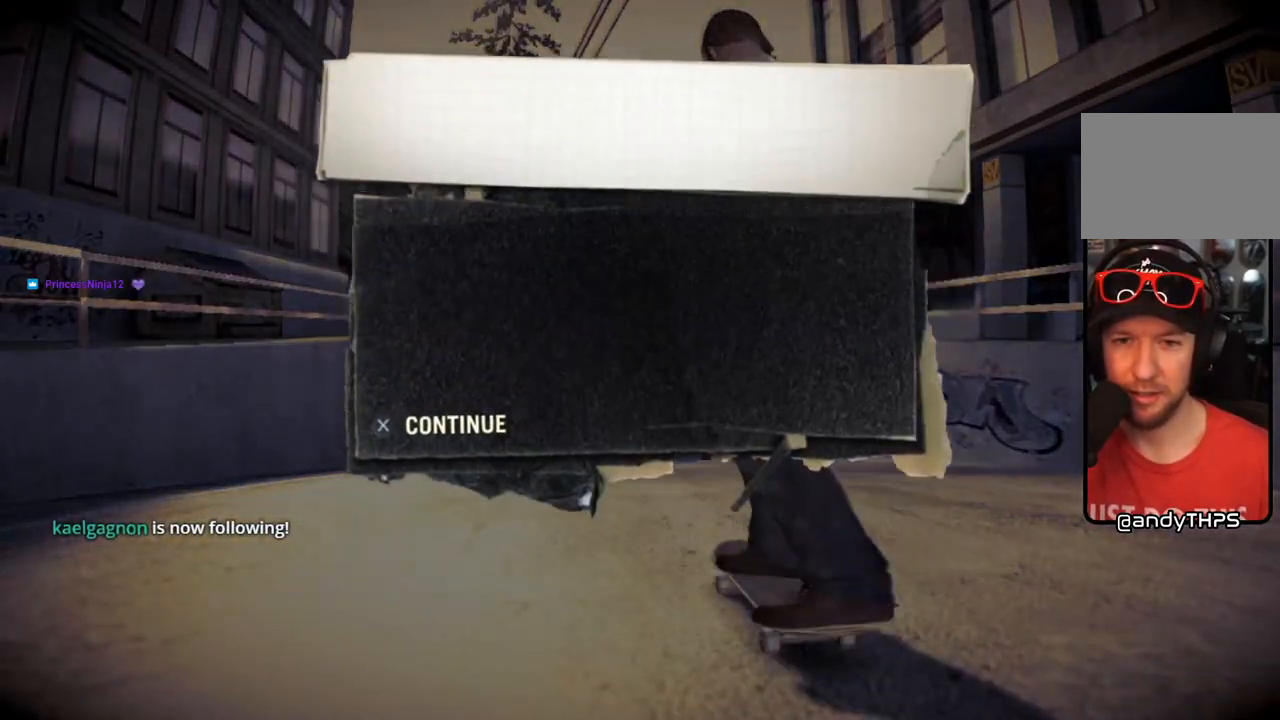
{"buttons": [], "left_stick": "center", "right_stick": "center", "events": []}
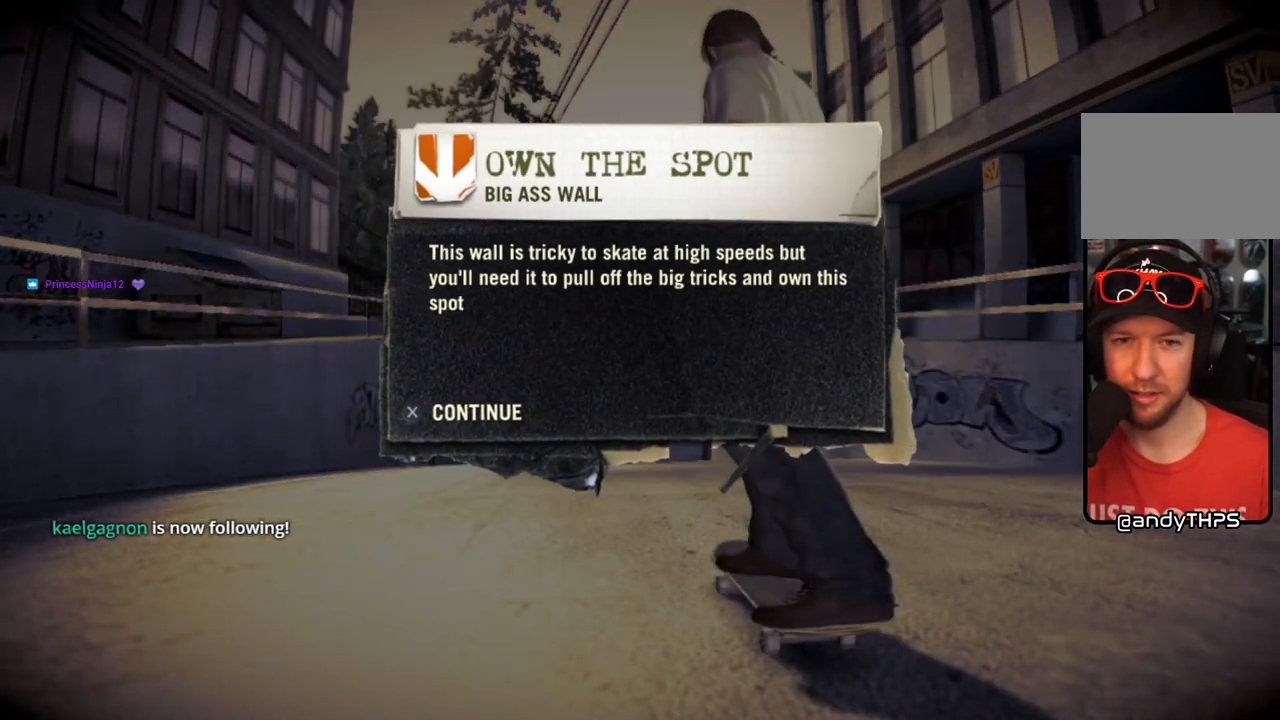
{"buttons": [], "left_stick": "center", "right_stick": "center", "events": []}
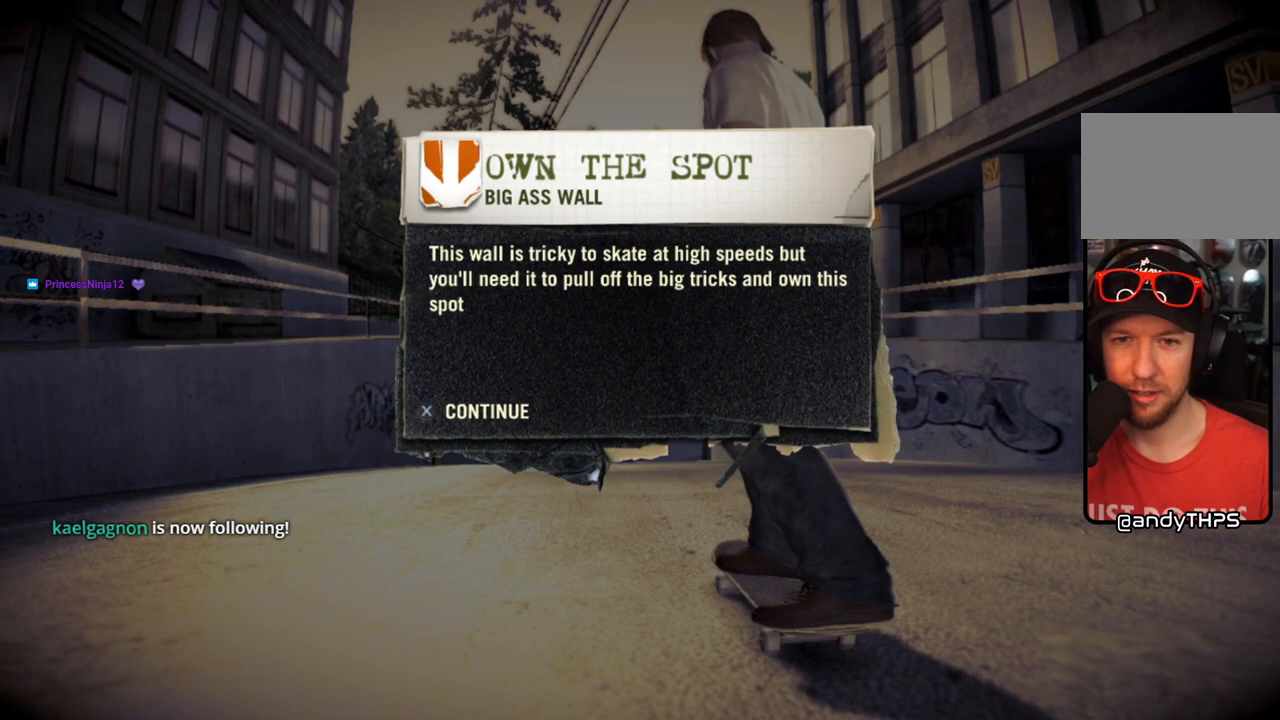
{"buttons": [], "left_stick": "center", "right_stick": "center", "events": []}
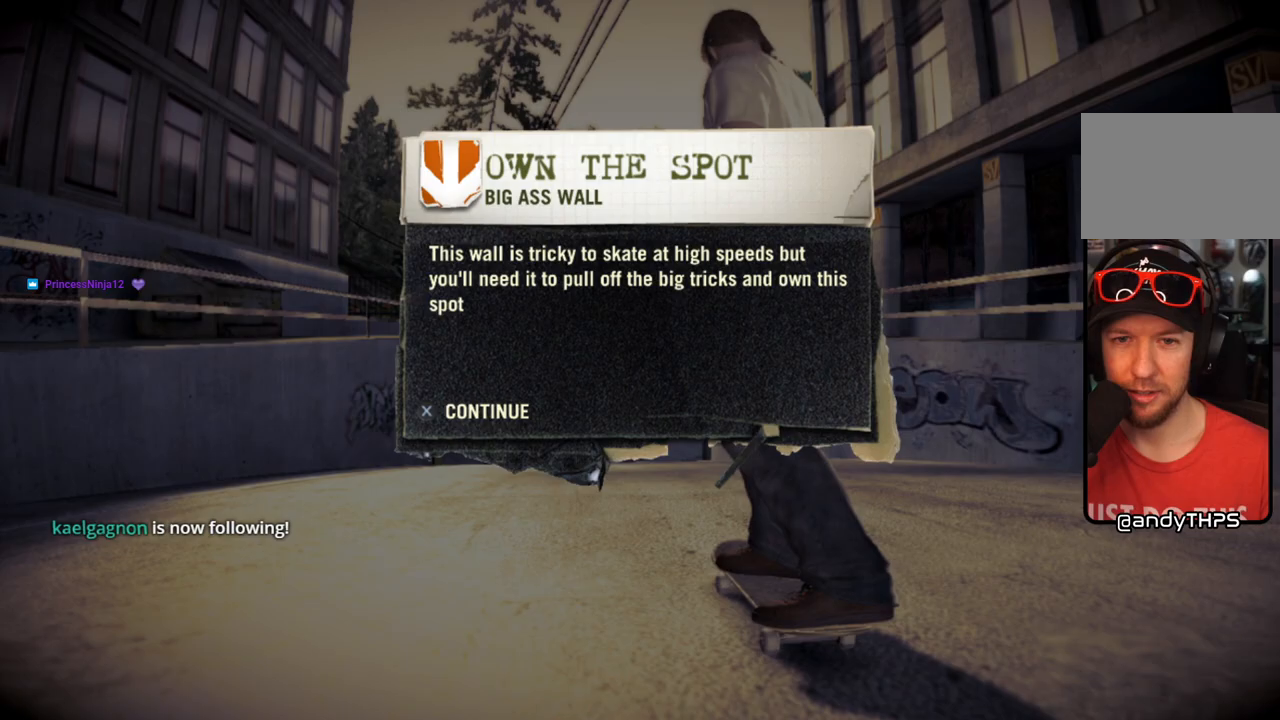
{"buttons": [], "left_stick": "center", "right_stick": "center", "events": []}
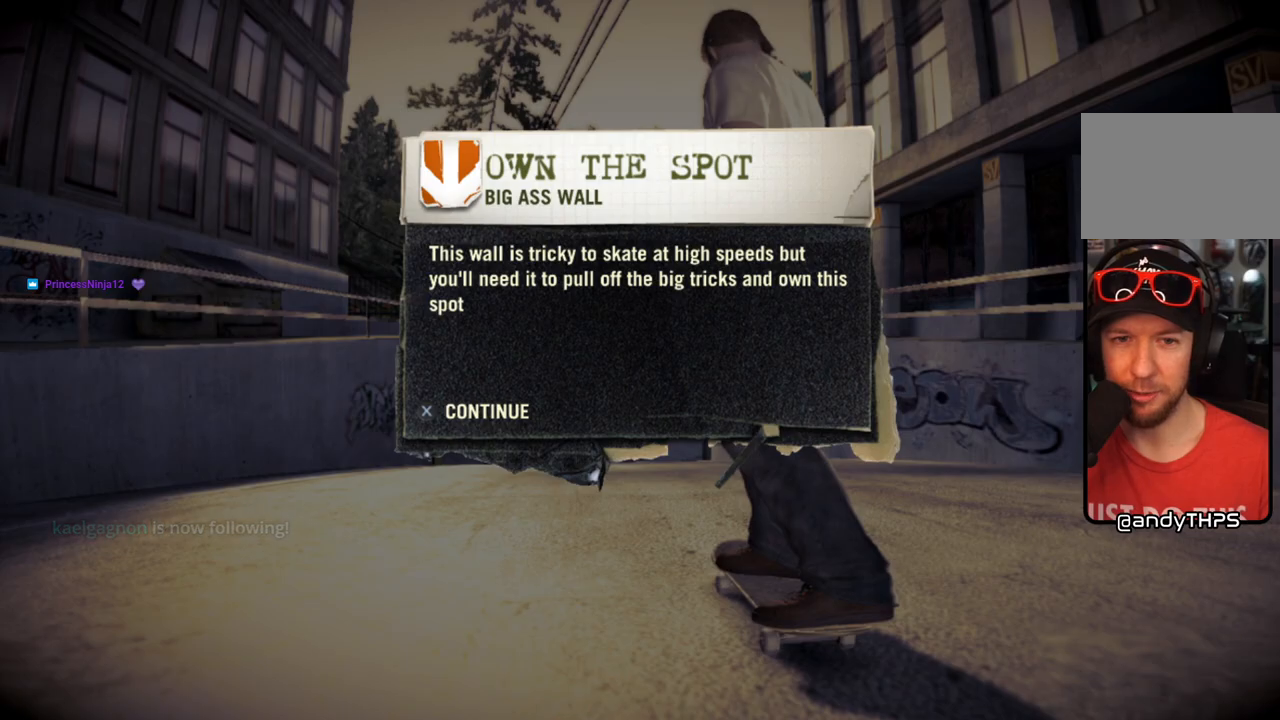
{"buttons": [], "left_stick": "center", "right_stick": "center", "events": []}
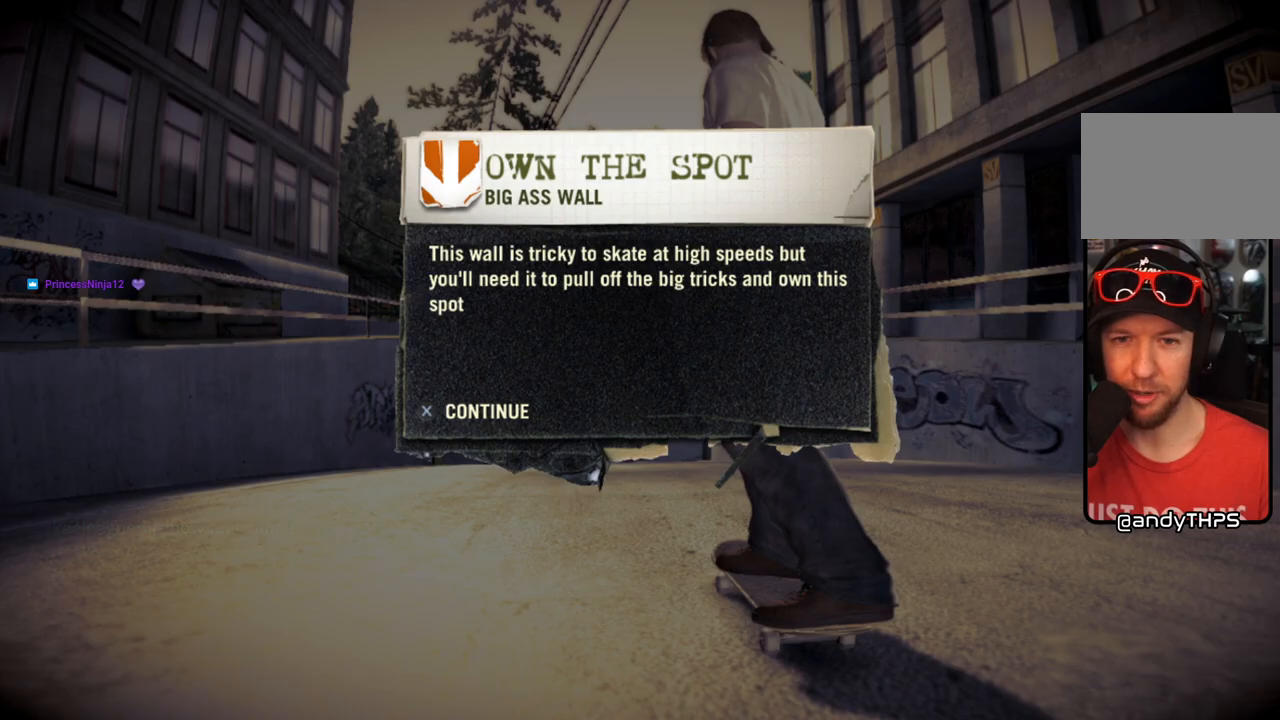
{"buttons": [], "left_stick": "center", "right_stick": "center", "events": [[233, "CROSS", "down"], [383, "CROSS", "up"]]}
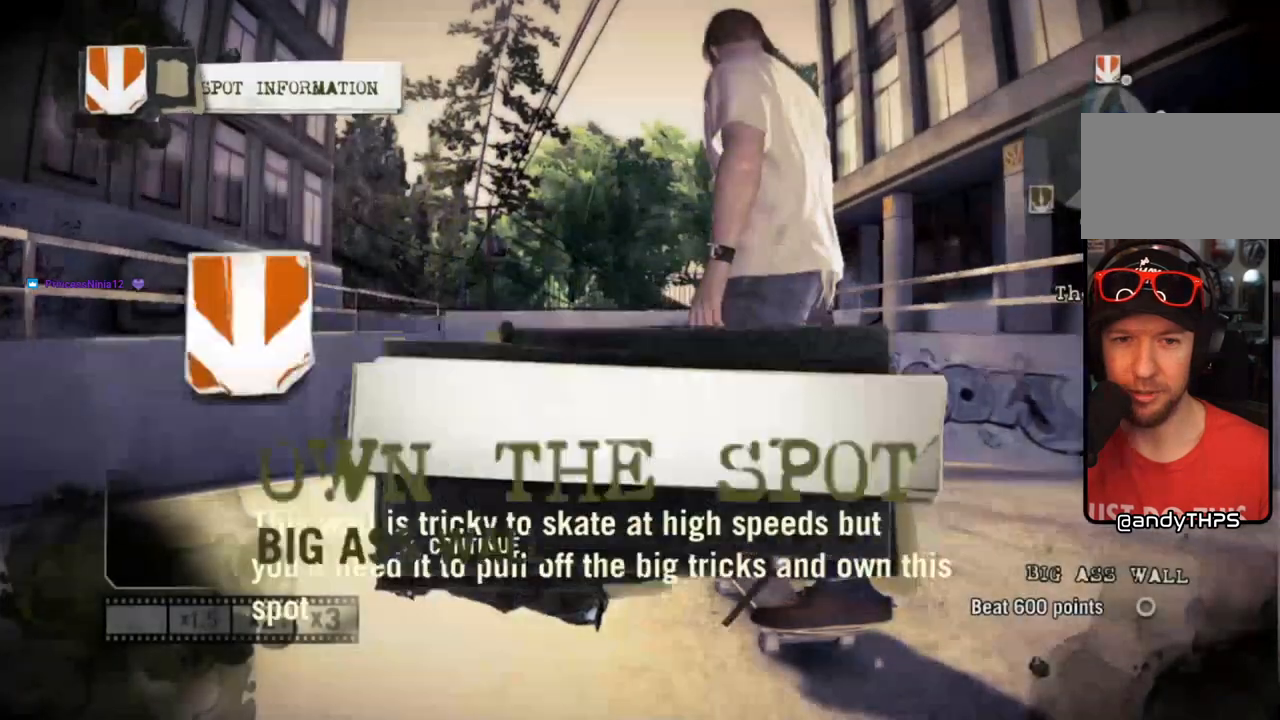
{"buttons": ["SQUARE"], "left_stick": "center", "right_stick": "center", "events": [[217, "SQUARE", "down"]]}
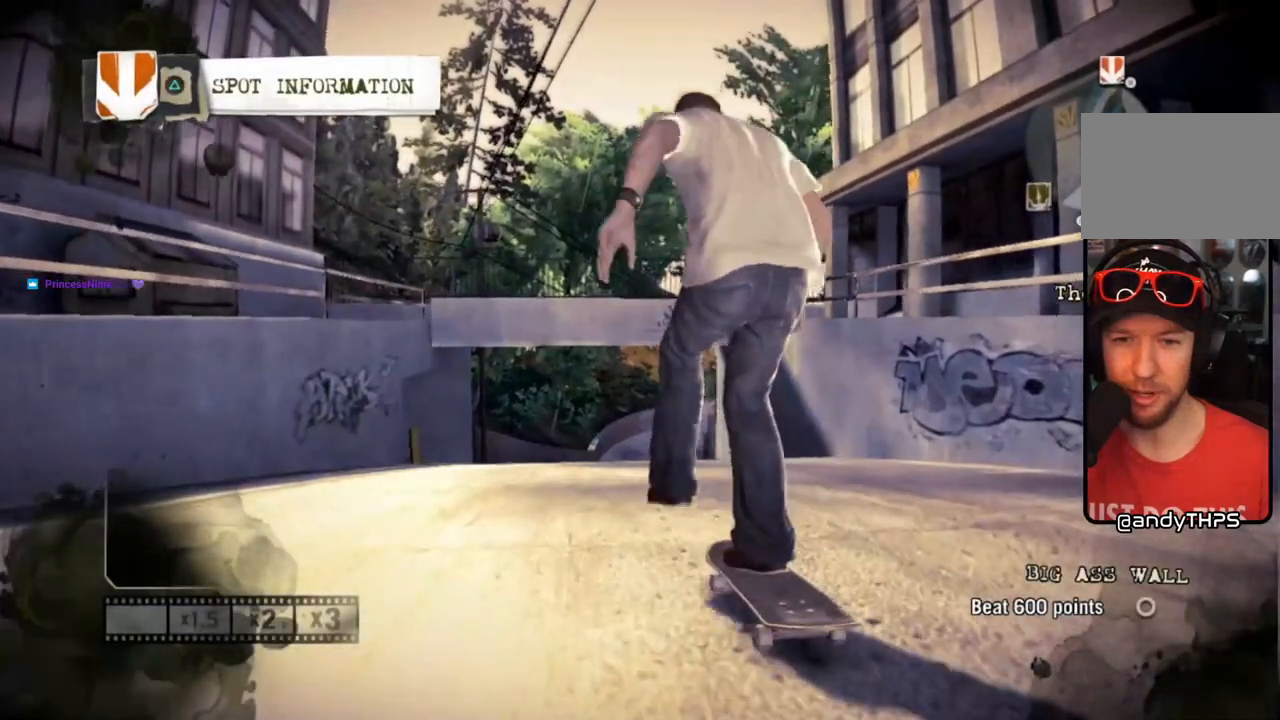
{"buttons": ["SQUARE"], "left_stick": "center", "right_stick": "center", "events": []}
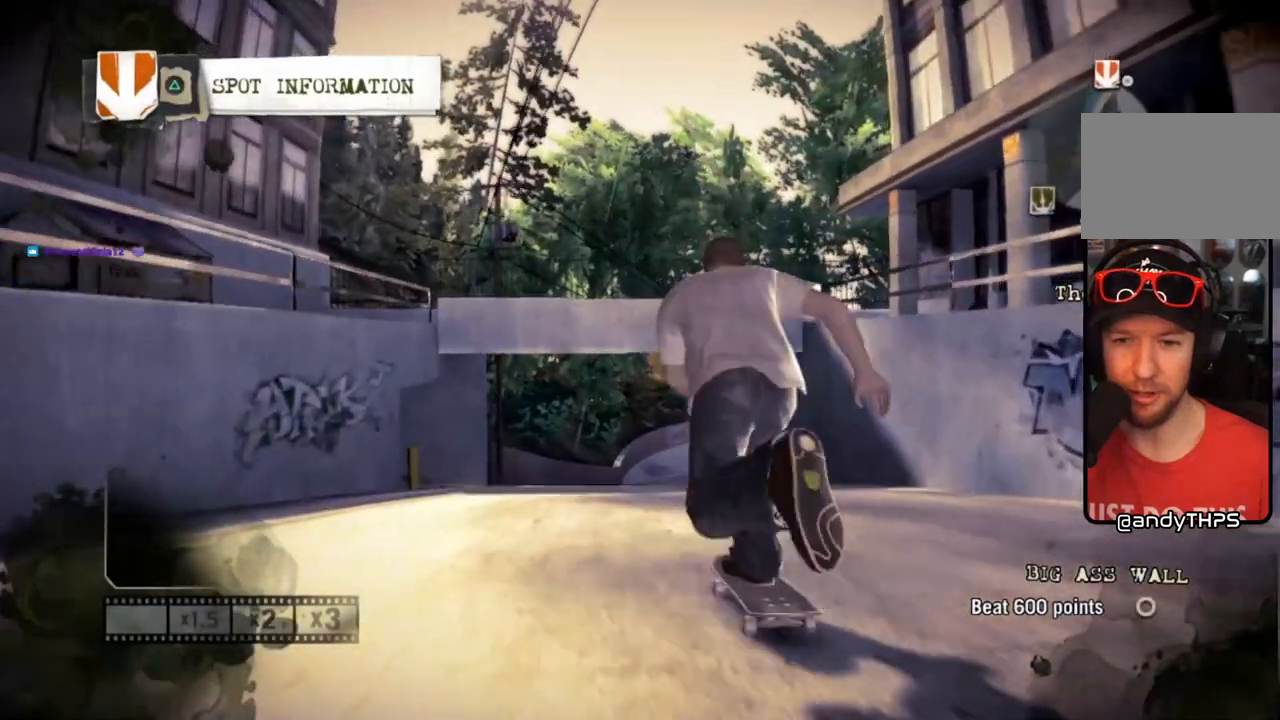
{"buttons": ["SQUARE"], "left_stick": "center", "right_stick": "center", "events": [[383, "left_stick", "right"], [483, "left_stick", "center"]]}
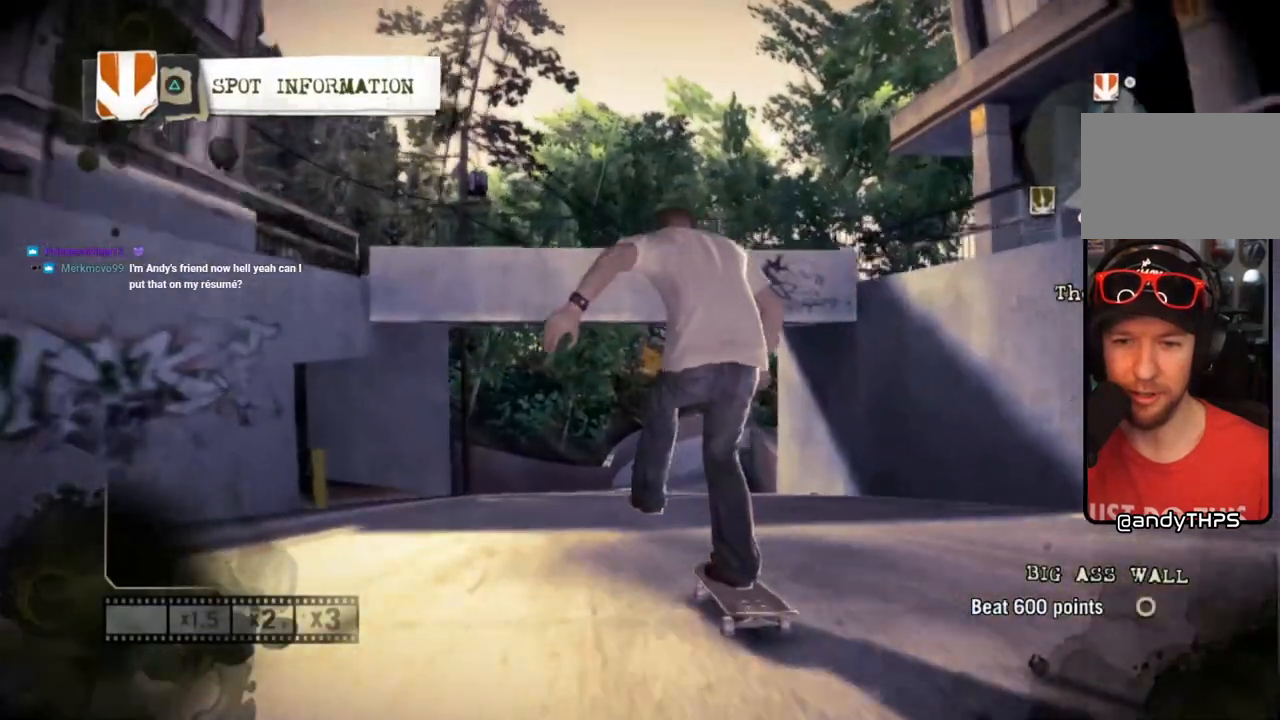
{"buttons": ["SQUARE"], "left_stick": "center", "right_stick": "center", "events": []}
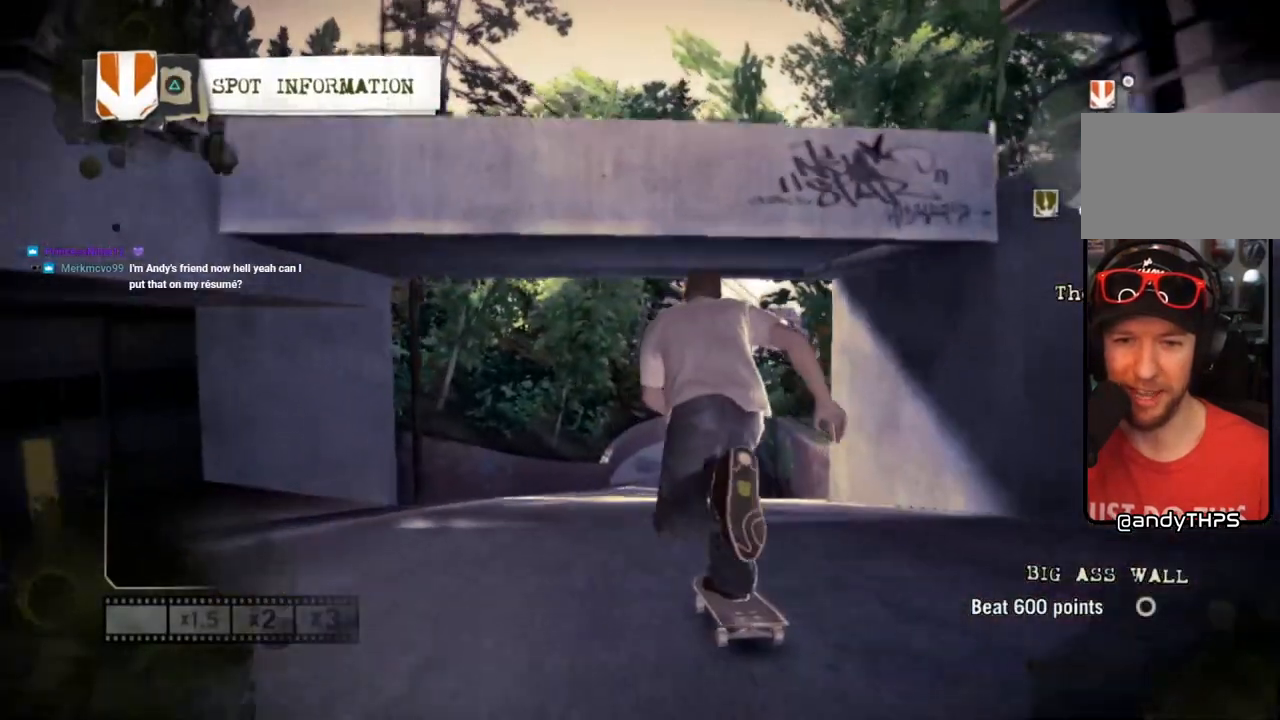
{"buttons": ["SQUARE"], "left_stick": "center", "right_stick": "center", "events": [[17, "left_stick", "right"], [83, "left_stick", "center"], [250, "left_stick", "right"], [333, "left_stick", "center"]]}
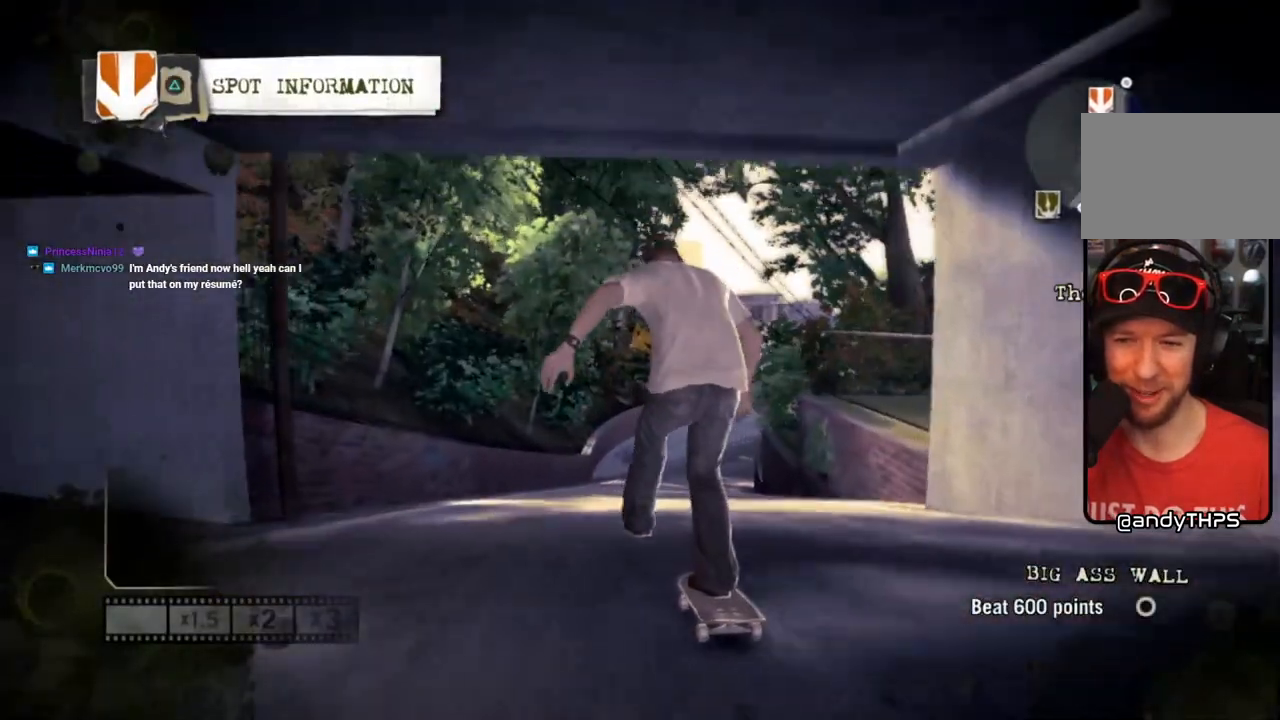
{"buttons": ["SQUARE"], "left_stick": "center", "right_stick": "center", "events": [[133, "left_stick", "right"], [233, "left_stick", "center"]]}
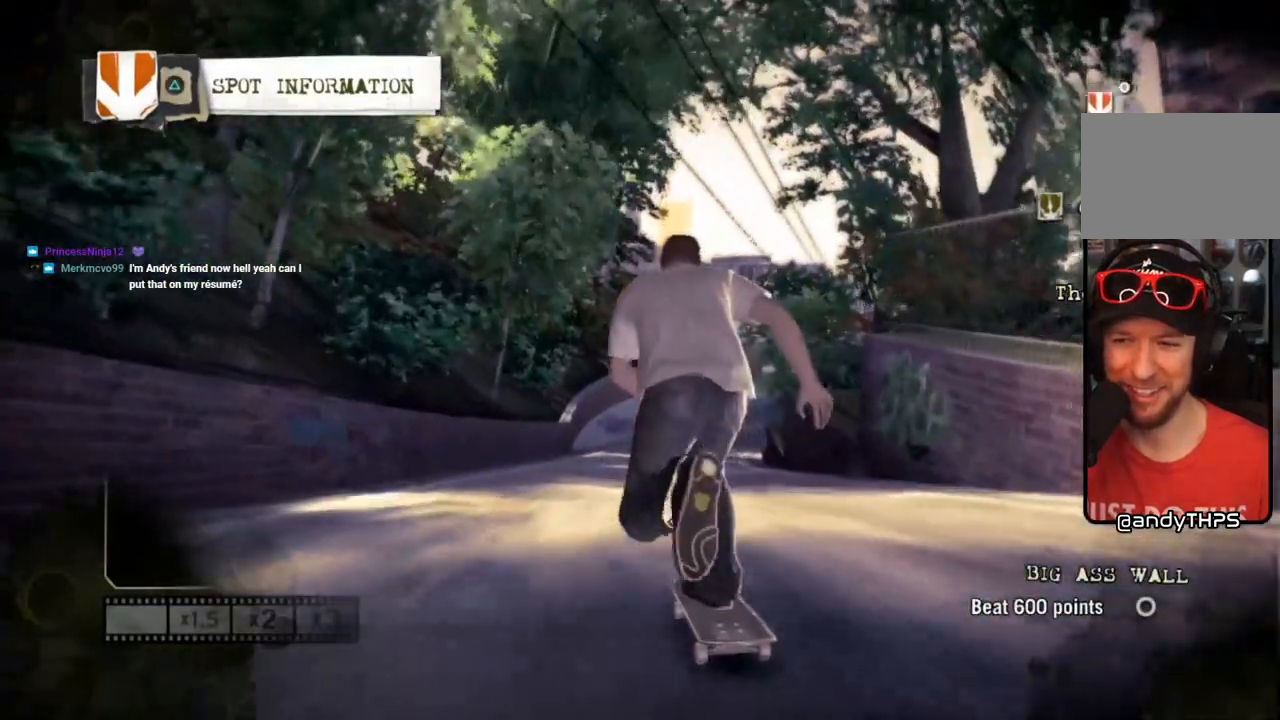
{"buttons": [], "left_stick": "center", "right_stick": "up-right", "events": [[250, "right_stick", "up-right"], [267, "SQUARE", "up"]]}
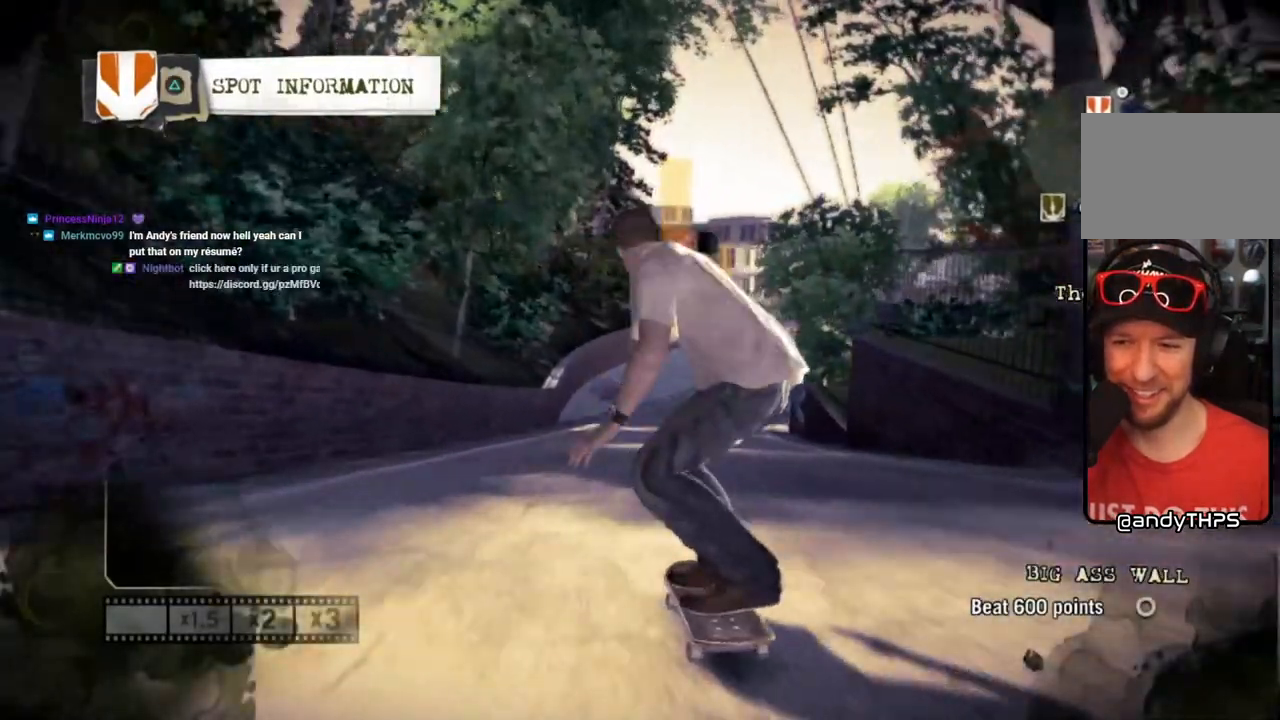
{"buttons": [], "left_stick": "center", "right_stick": "up-right", "events": []}
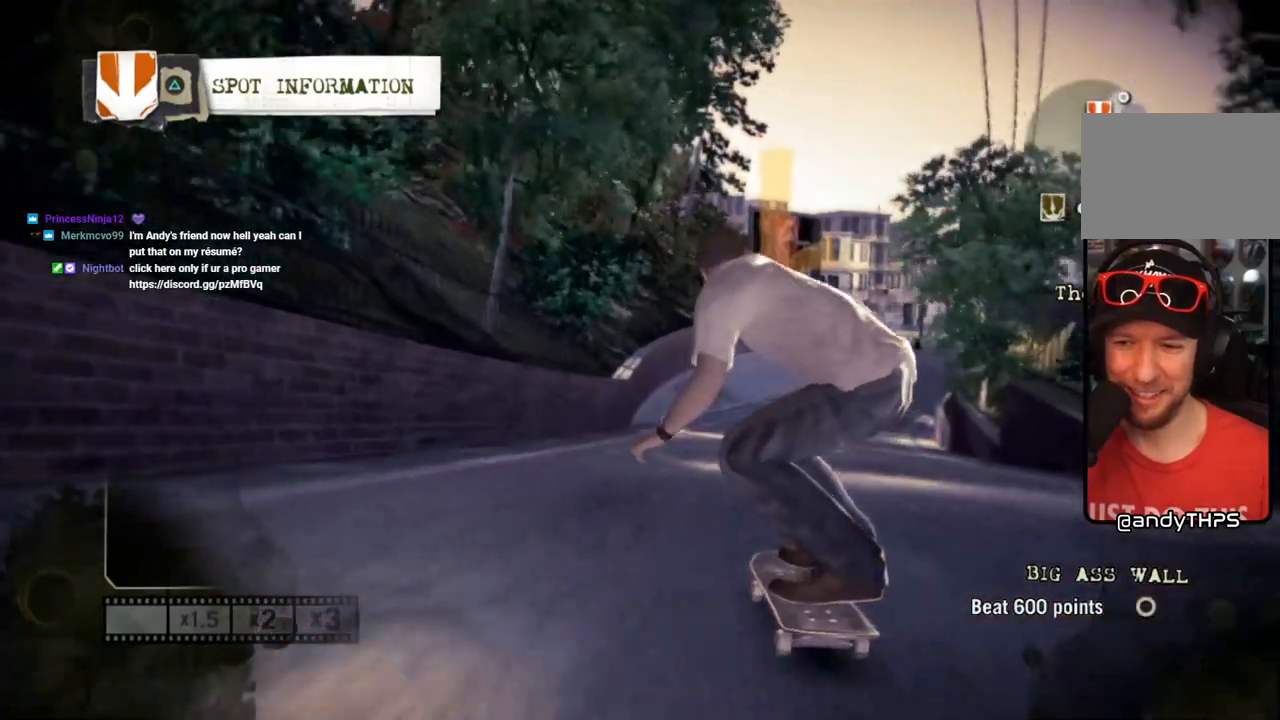
{"buttons": [], "left_stick": "center", "right_stick": "up-right", "events": []}
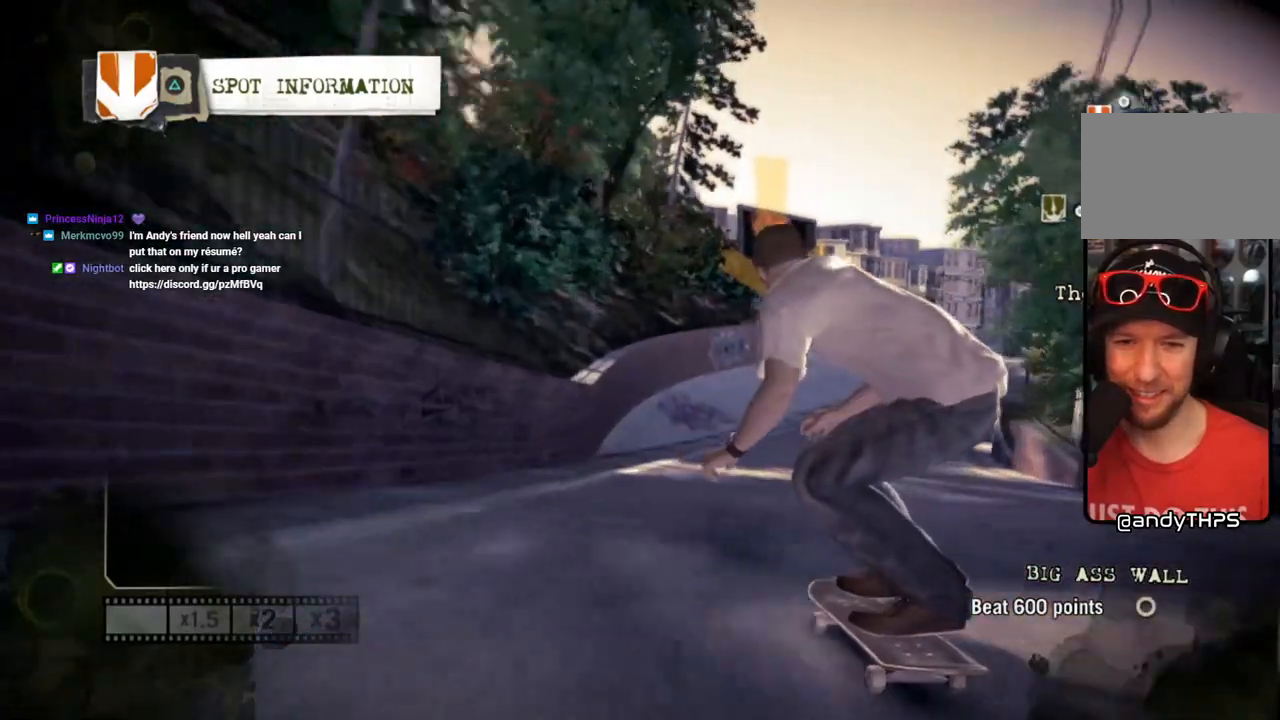
{"buttons": [], "left_stick": "center", "right_stick": "up-right", "events": [[50, "left_stick", "right"], [167, "left_stick", "center"]]}
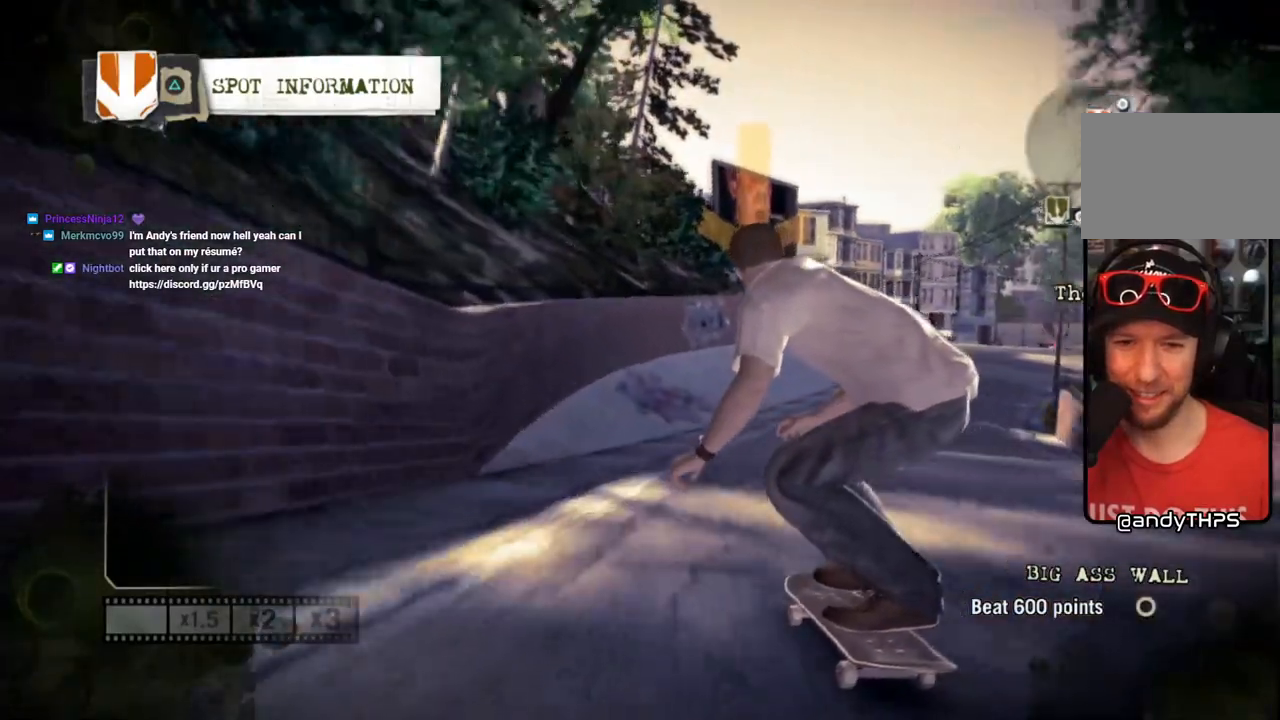
{"buttons": [], "left_stick": "center", "right_stick": "up-right", "events": [[67, "left_stick", "right"], [117, "left_stick", "center"]]}
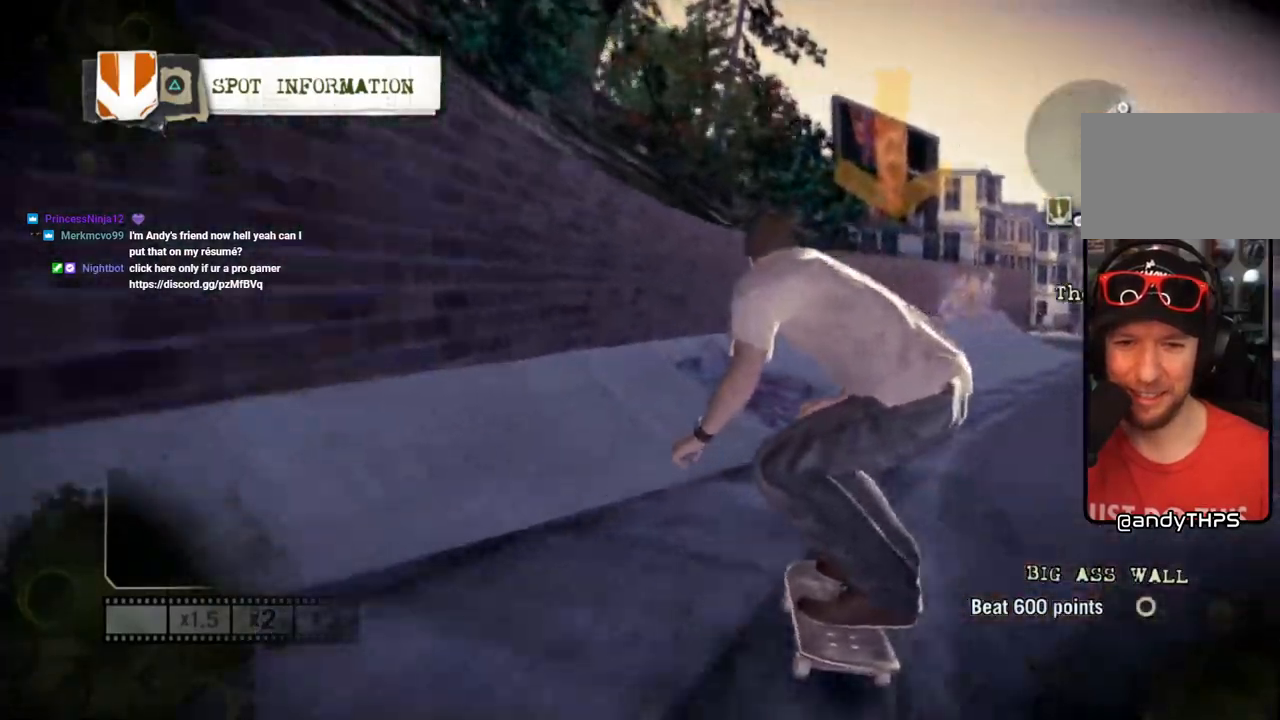
{"buttons": [], "left_stick": "left", "right_stick": "up-right", "events": [[283, "left_stick", "left"]]}
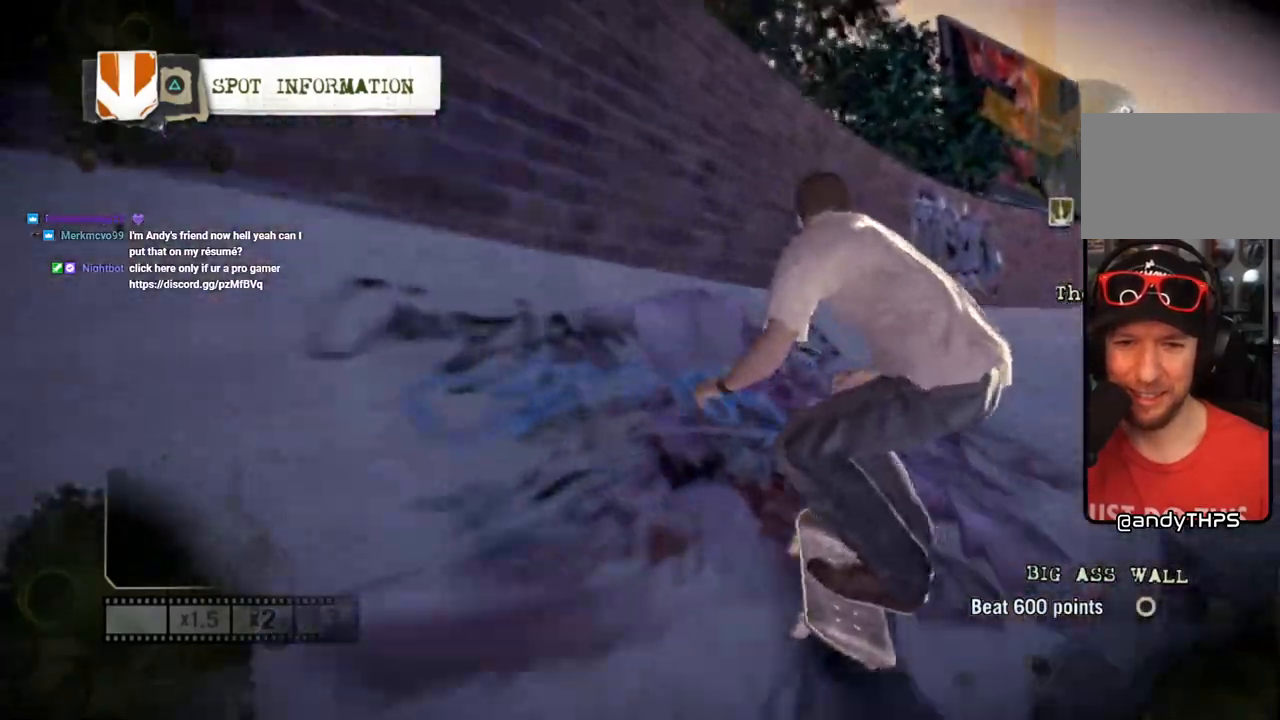
{"buttons": [], "left_stick": "left", "right_stick": "center"}
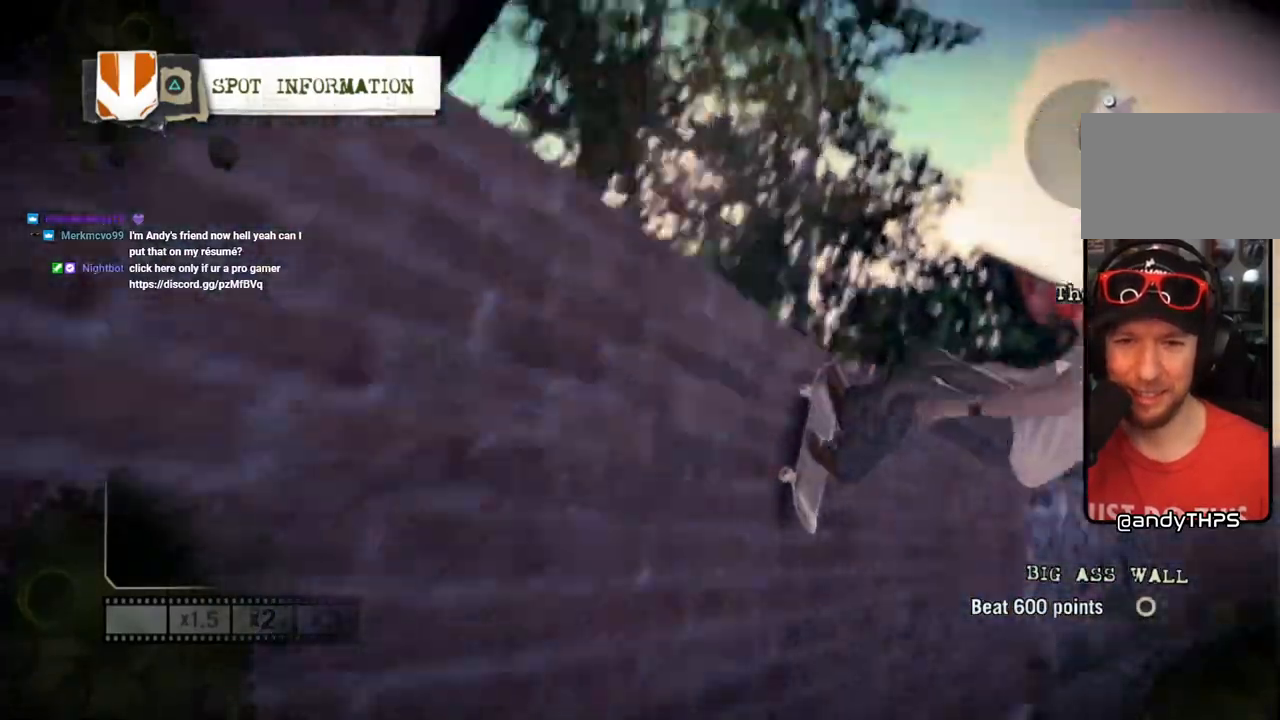
{"buttons": [], "left_stick": "left", "right_stick": "down-left", "events": [[500, "right_stick", "down-left"]]}
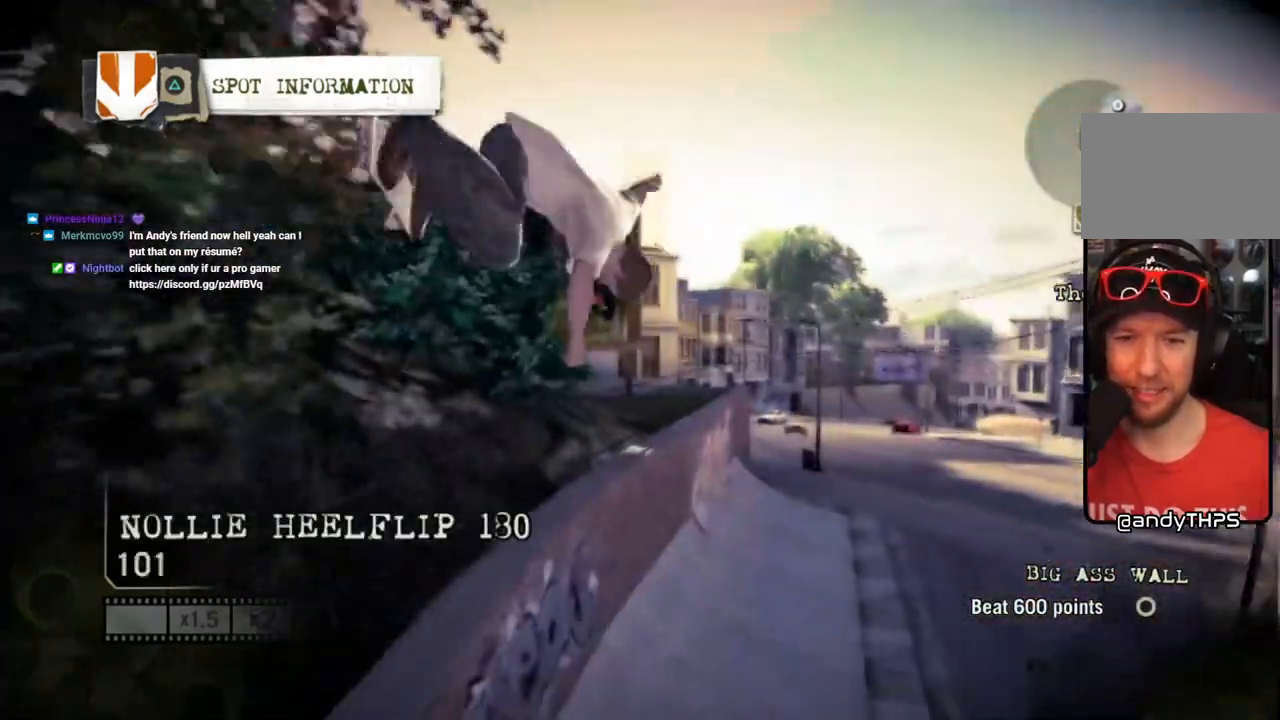
{"buttons": ["R2"], "left_stick": "left", "right_stick": "down-right", "events": [[133, "right_stick", "down-right"], [150, "R2", "down"]]}
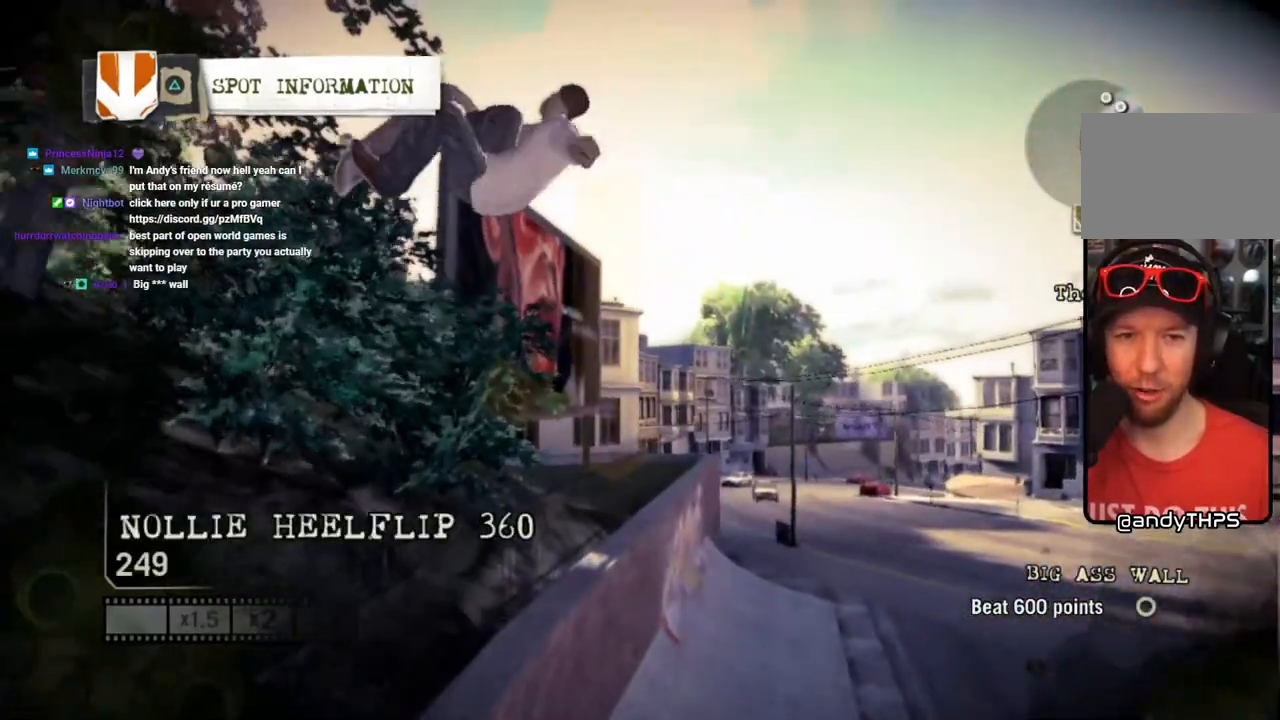
{"buttons": [], "left_stick": "left", "right_stick": "down-right", "events": [[500, "R2", "up"]]}
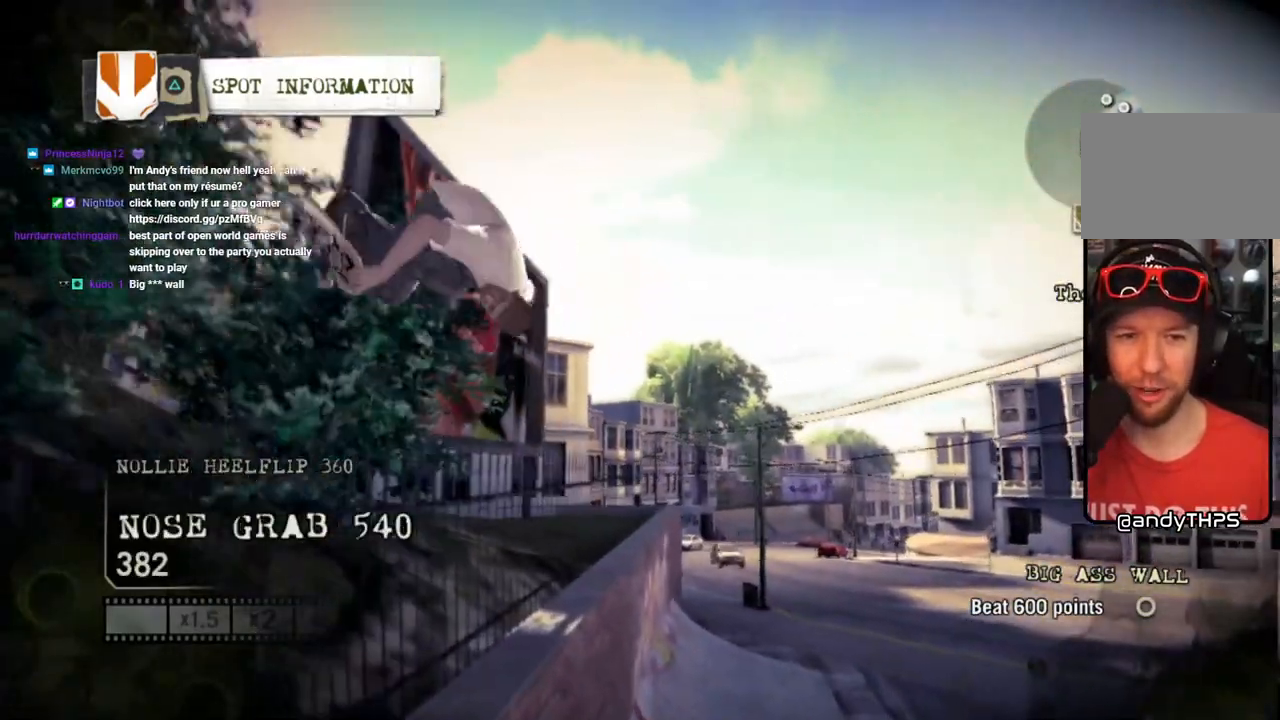
{"buttons": [], "left_stick": "down-left", "right_stick": "center", "events": [[33, "right_stick", "center"], [83, "left_stick", "down-left"], [217, "left_stick", "left"], [333, "left_stick", "down-left"]]}
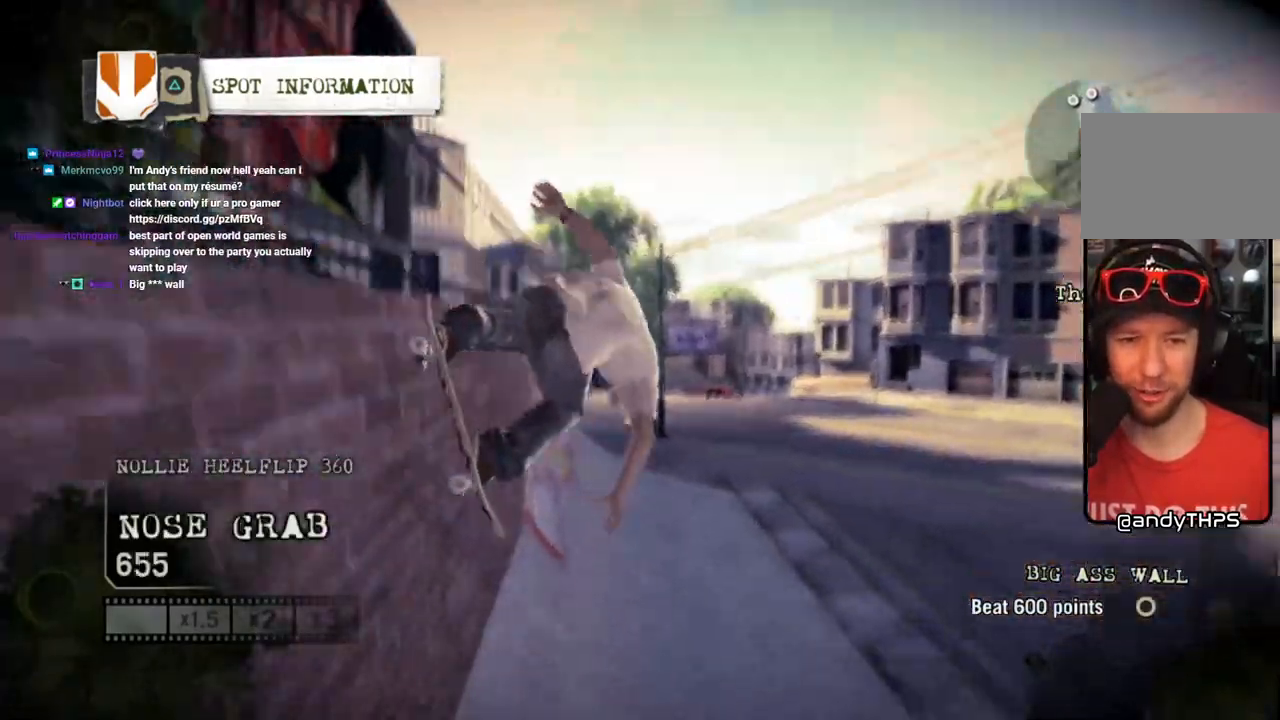
{"buttons": [], "left_stick": "left", "right_stick": "center", "events": [[100, "left_stick", "center"], [350, "left_stick", "left"]]}
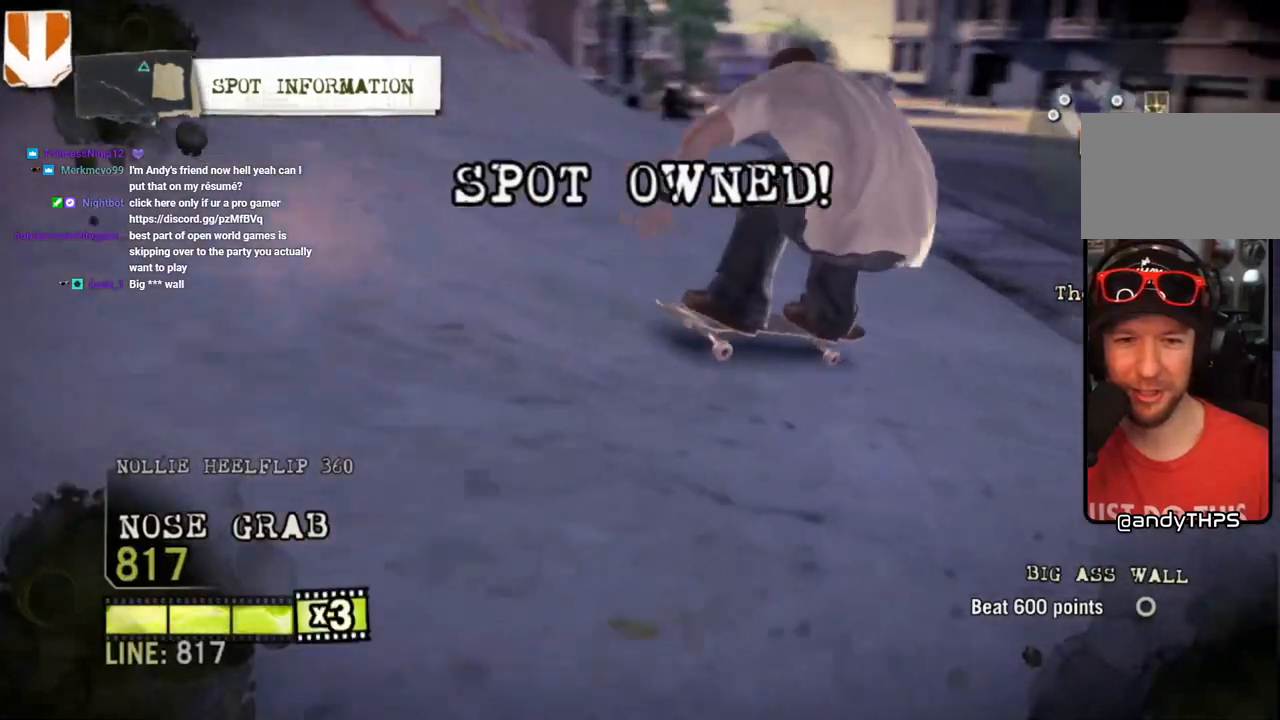
{"buttons": [], "left_stick": "center", "right_stick": "center", "events": [[33, "left_stick", "center"], [167, "left_stick", "left"], [233, "left_stick", "up-left"], [333, "left_stick", "center"]]}